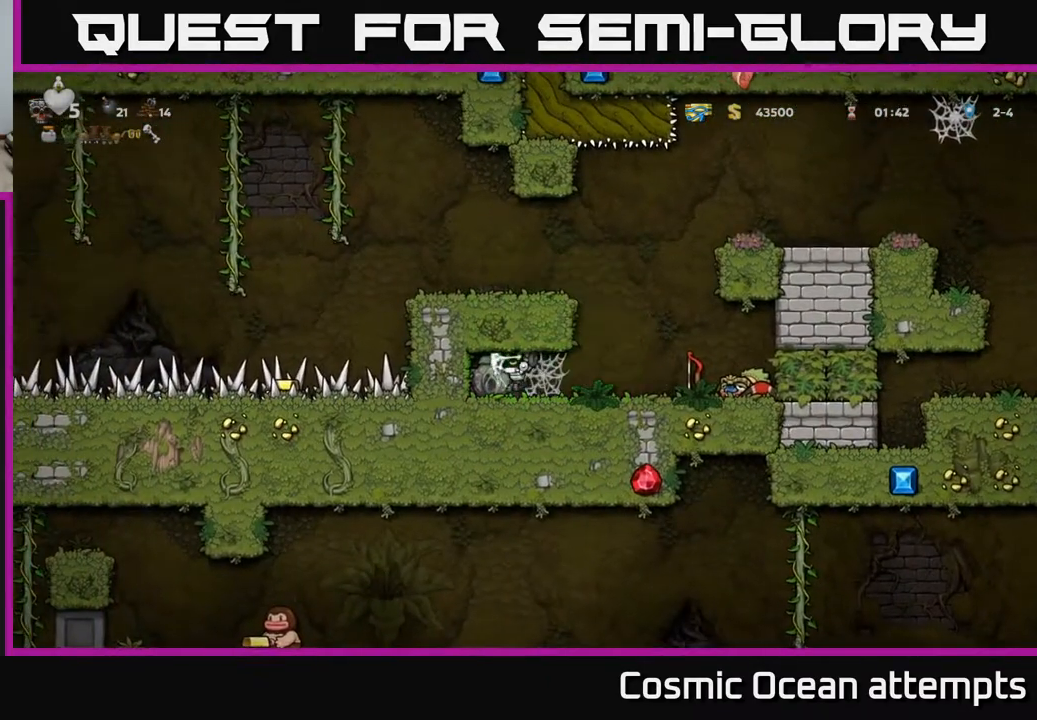
Gameplay with a controller (Xbox layout); each line is a JSON object with the inputs held at the frame after it. "events" lists button and stick changes between this image and that frame as [ms after this image, input, new state], when the widget could be followed in between. Not read: right_stick.
{"buttons": ["X", "DPAD_DOWN"], "left_stick": "center", "events": [[317, "DPAD_LEFT", "up"], [400, "DPAD_DOWN", "down"], [500, "X", "down"]]}
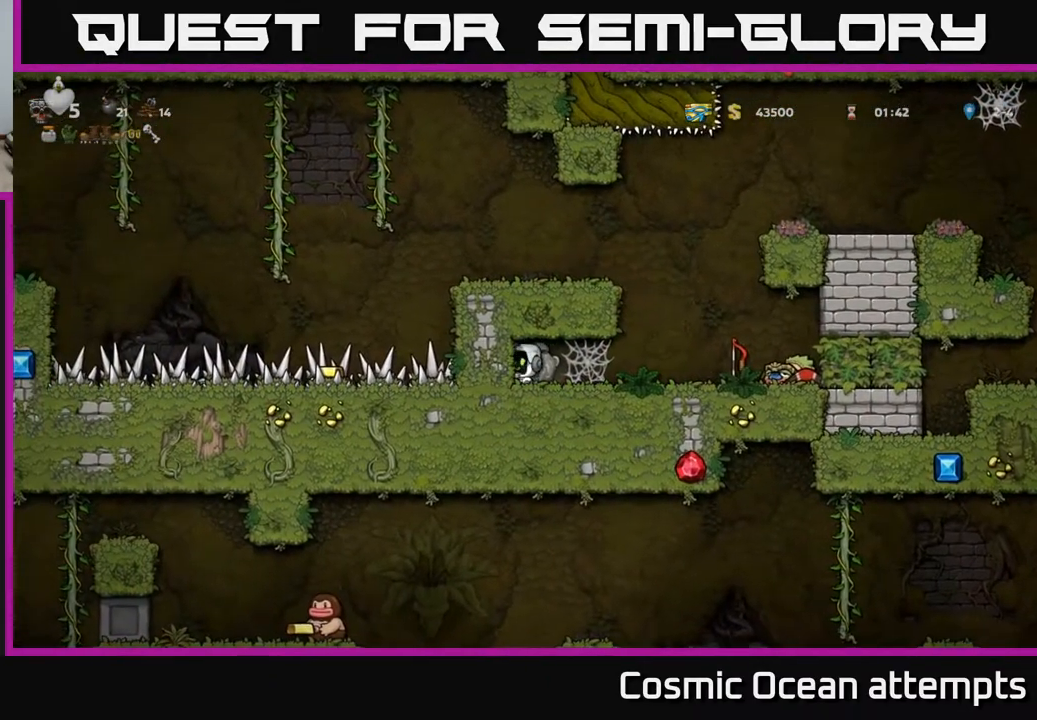
{"buttons": ["DPAD_RIGHT"], "left_stick": "center", "events": [[117, "DPAD_DOWN", "up"], [117, "DPAD_RIGHT", "down"], [117, "X", "up"]]}
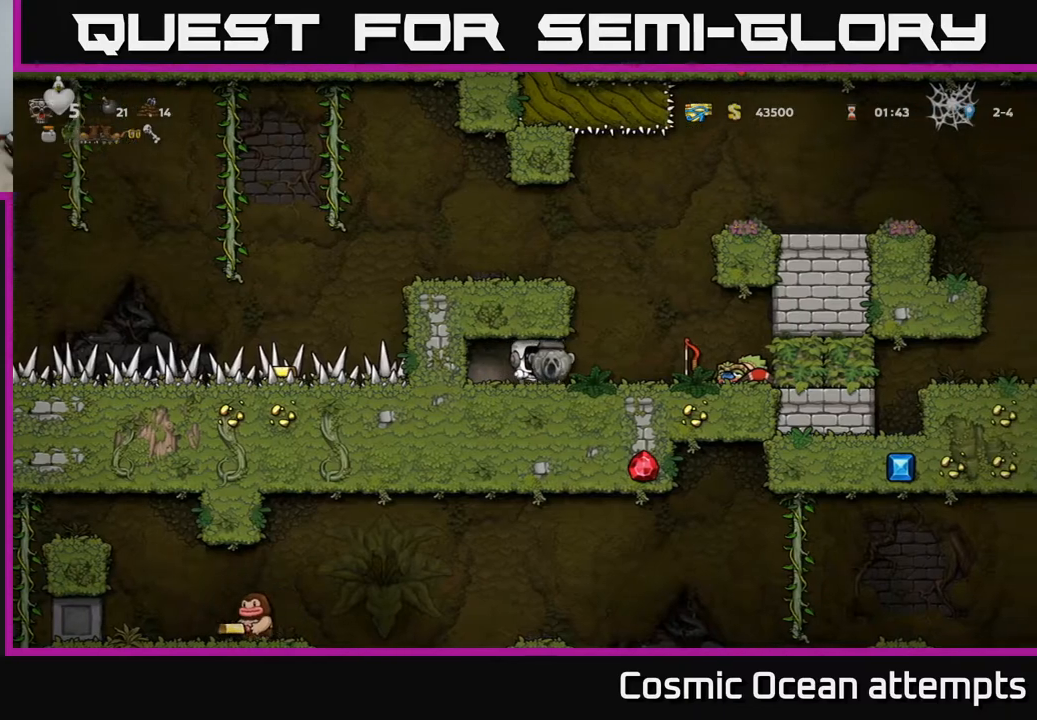
{"buttons": ["DPAD_RIGHT"], "left_stick": "center", "events": []}
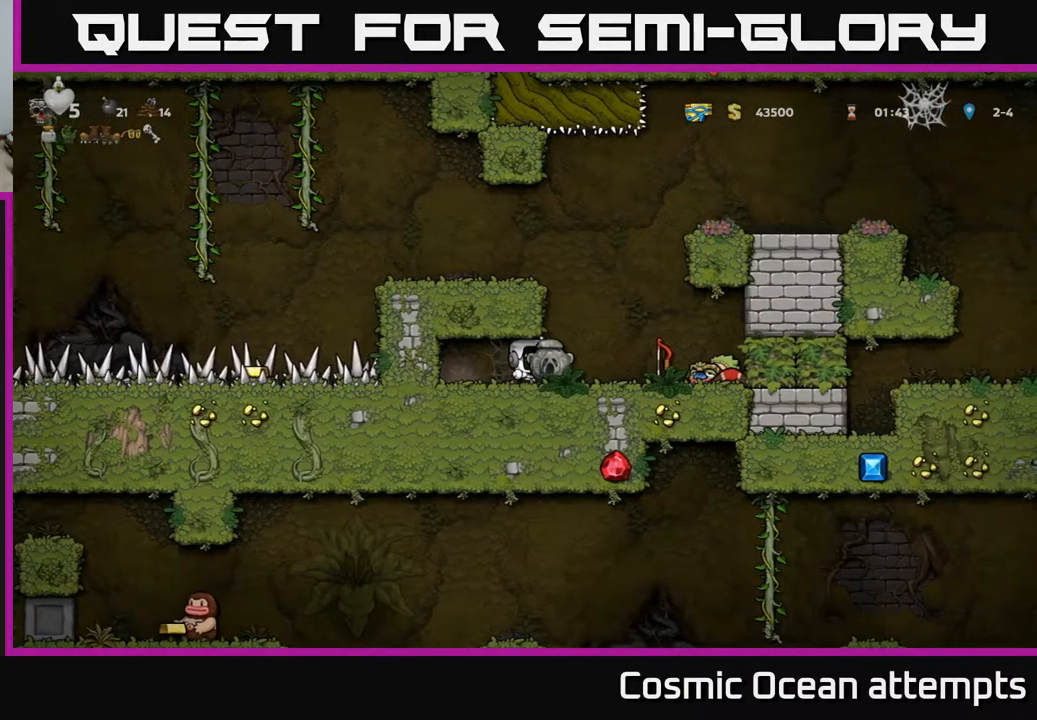
{"buttons": ["DPAD_RIGHT"], "left_stick": "center", "events": [[100, "DPAD_RIGHT", "up"], [117, "A", "down"], [150, "DPAD_LEFT", "down"], [317, "A", "up"], [350, "DPAD_LEFT", "up"], [433, "DPAD_RIGHT", "down"]]}
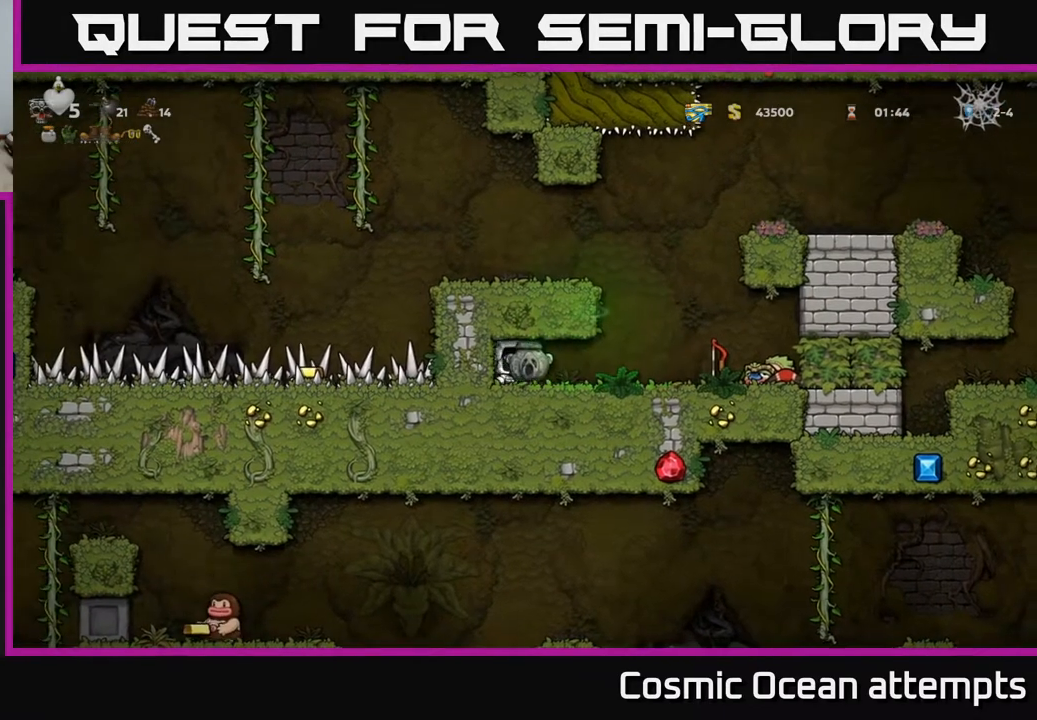
{"buttons": [], "left_stick": "center", "events": [[350, "DPAD_RIGHT", "up"]]}
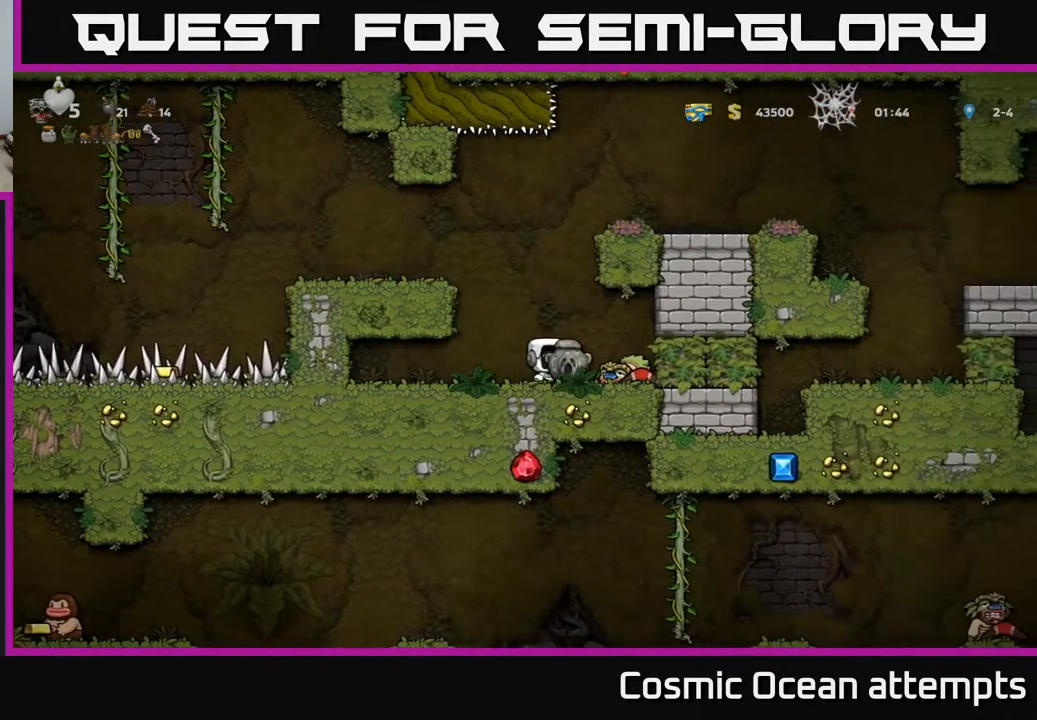
{"buttons": ["X", "DPAD_DOWN"], "left_stick": "center", "events": [[100, "DPAD_DOWN", "down"], [483, "X", "down"]]}
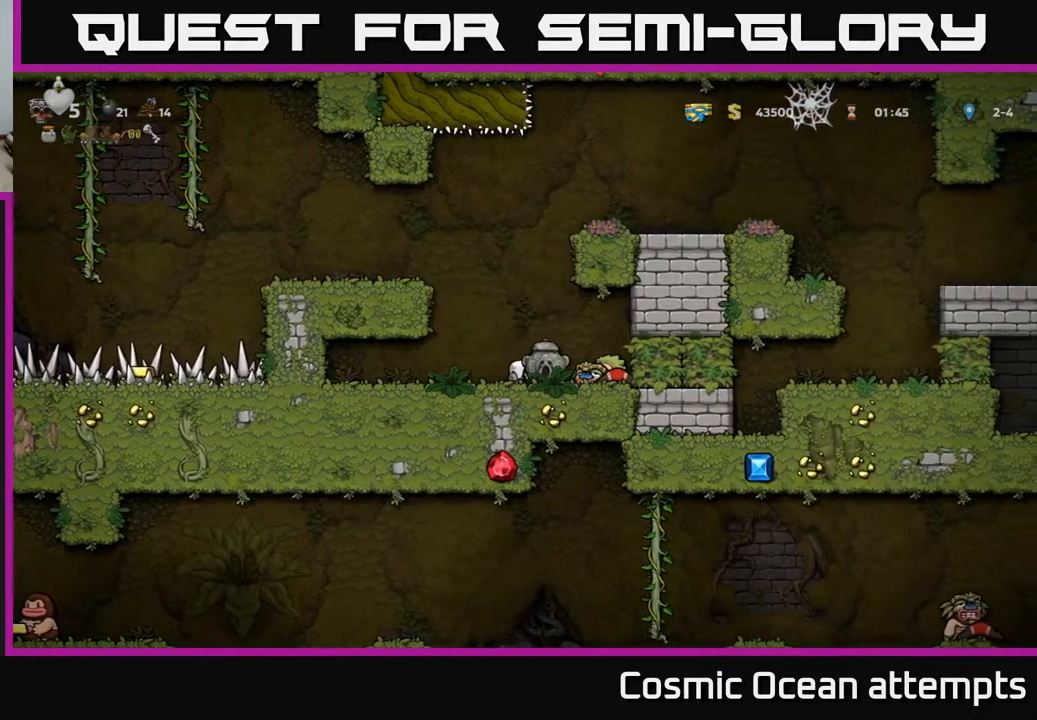
{"buttons": [], "left_stick": "center", "events": [[83, "X", "up"], [117, "DPAD_DOWN", "up"], [150, "A", "down"], [167, "DPAD_LEFT", "down"], [300, "A", "up"], [467, "DPAD_LEFT", "up"]]}
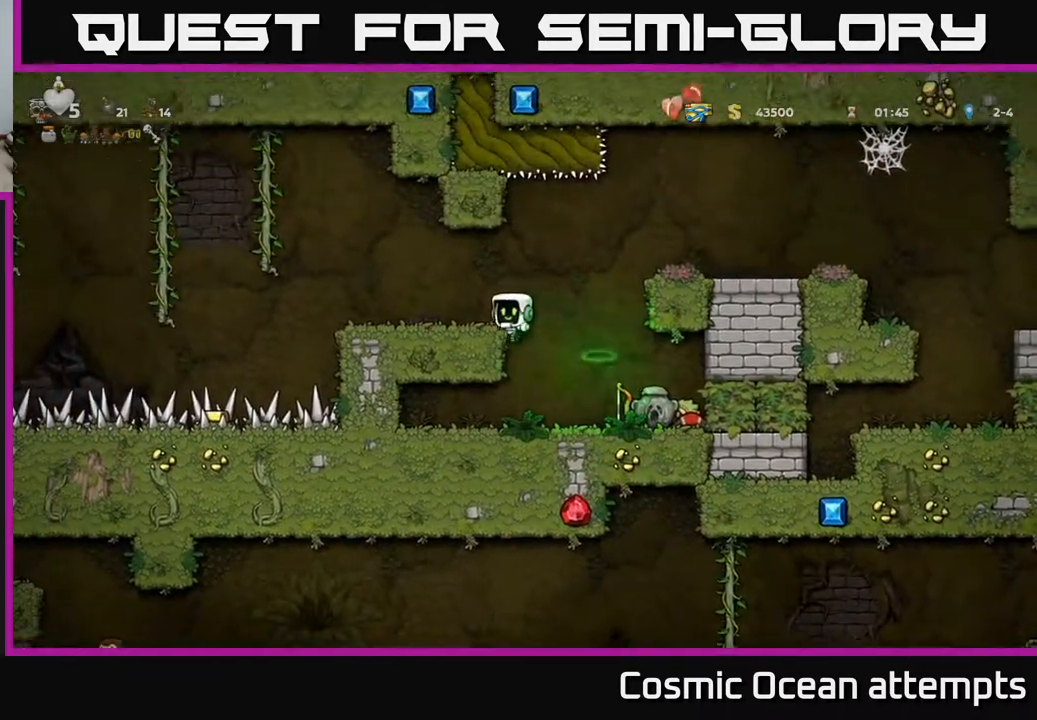
{"buttons": ["DPAD_LEFT"], "left_stick": "center", "events": [[283, "A", "down"], [350, "DPAD_LEFT", "down"], [400, "A", "up"]]}
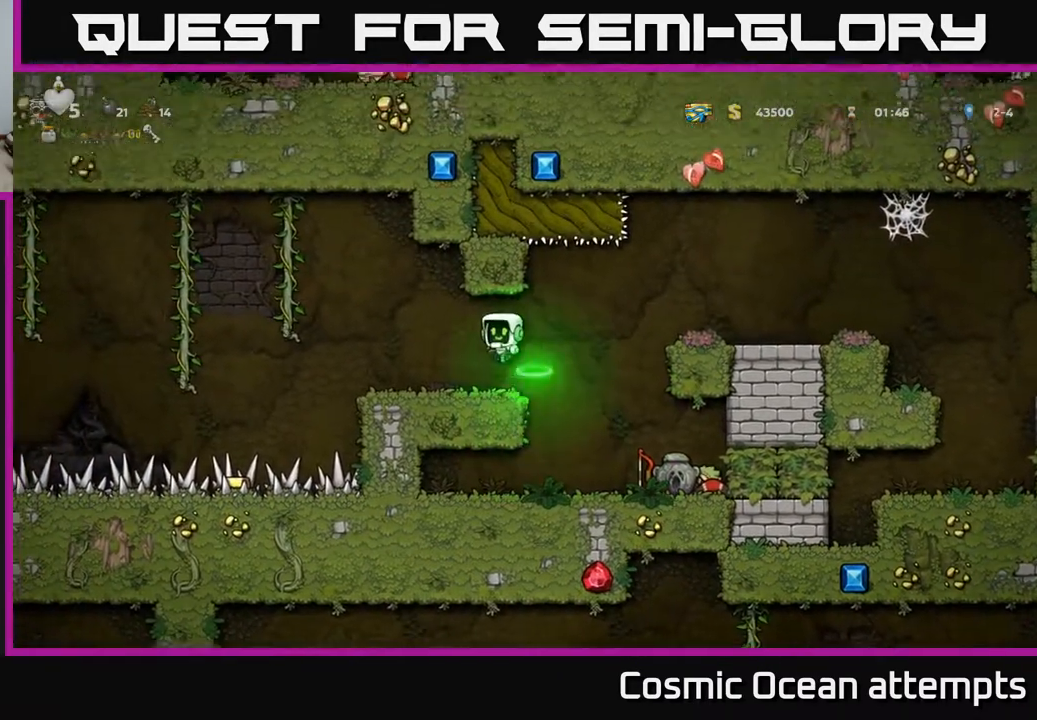
{"buttons": ["DPAD_DOWN", "DPAD_LEFT"], "left_stick": "center", "events": [[17, "DPAD_LEFT", "up"], [383, "DPAD_LEFT", "down"], [417, "DPAD_DOWN", "down"]]}
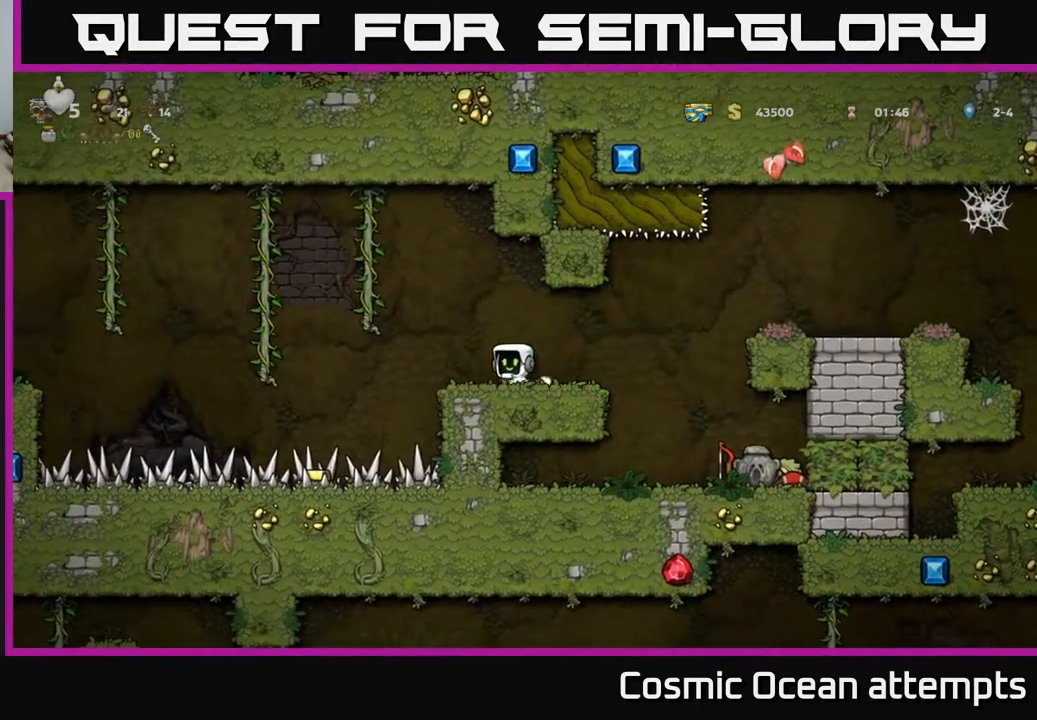
{"buttons": ["DPAD_DOWN", "DPAD_LEFT"], "left_stick": "center", "events": [[50, "DPAD_LEFT", "up"], [467, "DPAD_LEFT", "down"]]}
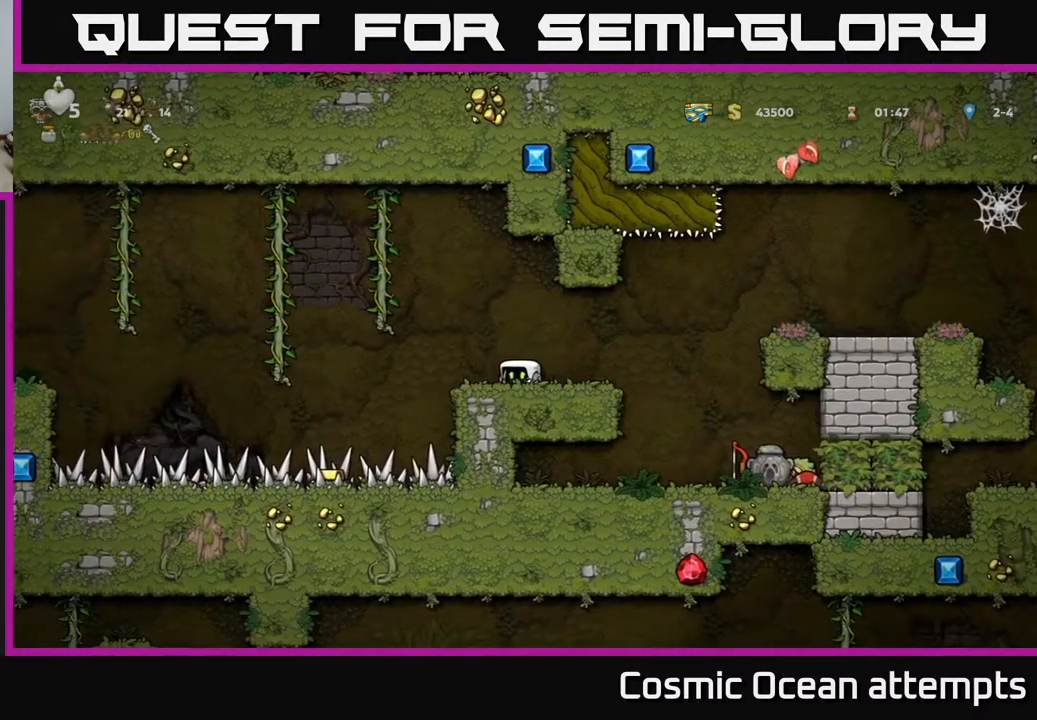
{"buttons": ["DPAD_DOWN", "DPAD_LEFT"], "left_stick": "center", "events": []}
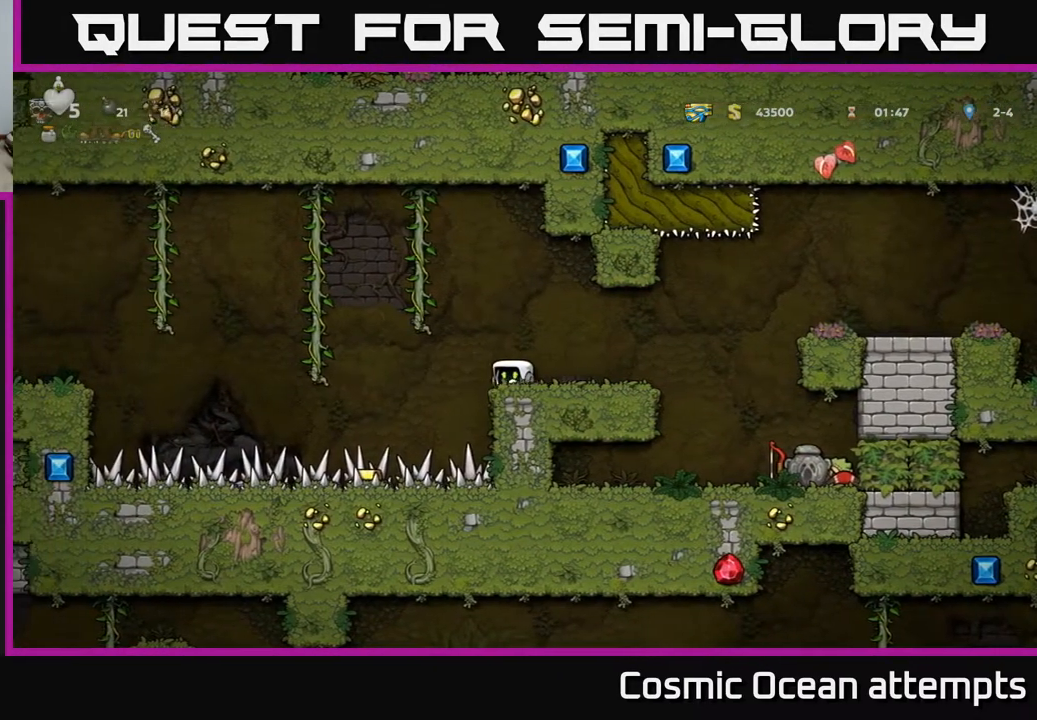
{"buttons": ["DPAD_DOWN", "DPAD_LEFT"], "left_stick": "center", "events": []}
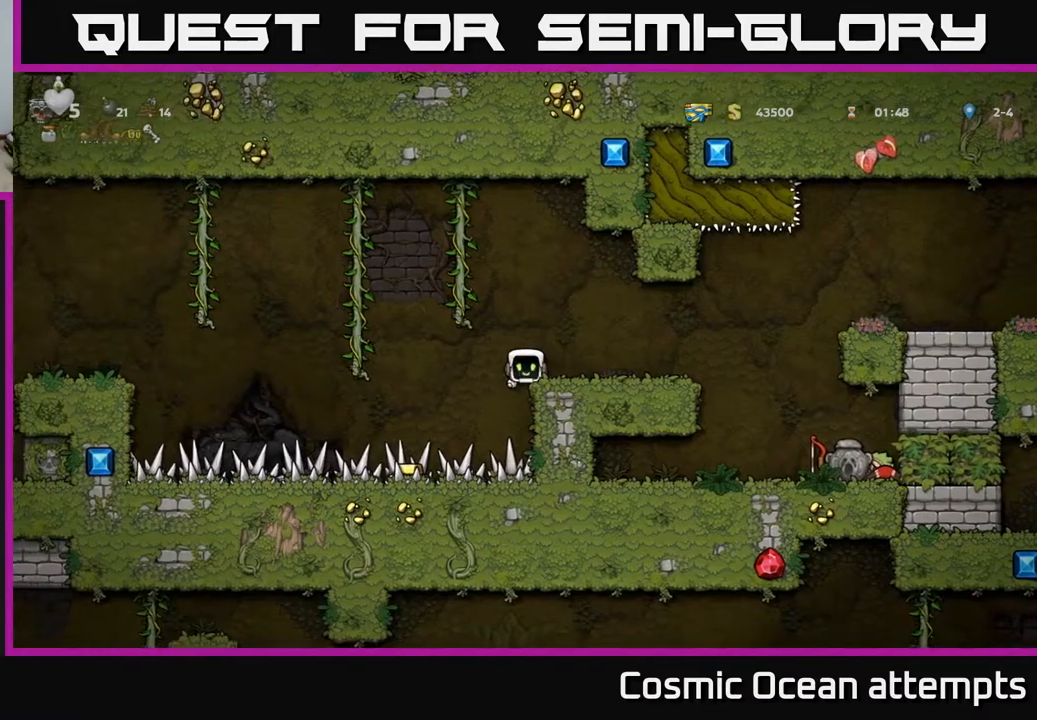
{"buttons": ["DPAD_DOWN", "DPAD_LEFT"], "left_stick": "center", "events": []}
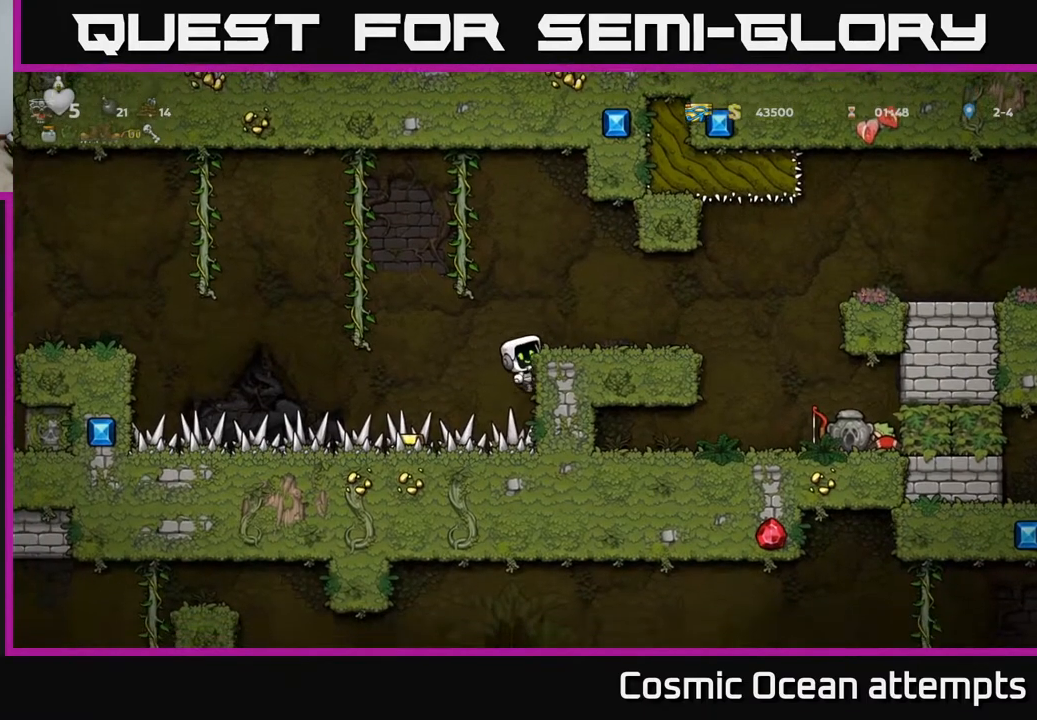
{"buttons": ["DPAD_DOWN"], "left_stick": "center", "events": [[217, "DPAD_LEFT", "up"]]}
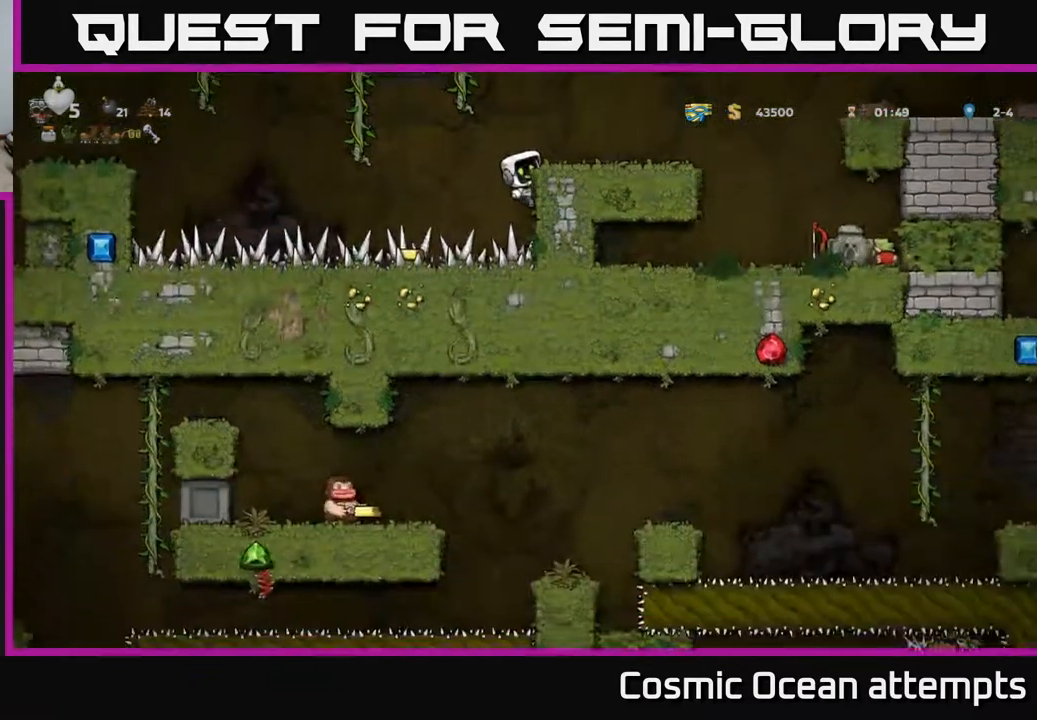
{"buttons": ["DPAD_RIGHT"], "left_stick": "center", "events": [[50, "A", "down"], [67, "DPAD_RIGHT", "down"], [100, "A", "up"], [100, "DPAD_DOWN", "up"]]}
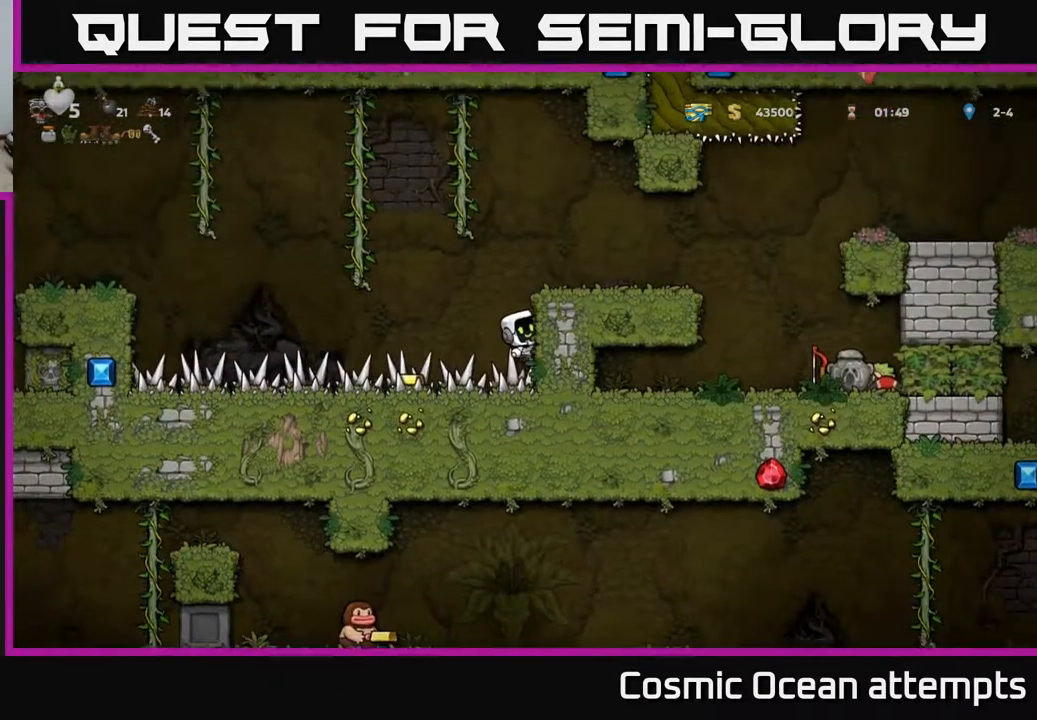
{"buttons": ["DPAD_RIGHT"], "left_stick": "center", "events": [[383, "DPAD_RIGHT", "up"], [450, "DPAD_RIGHT", "down"]]}
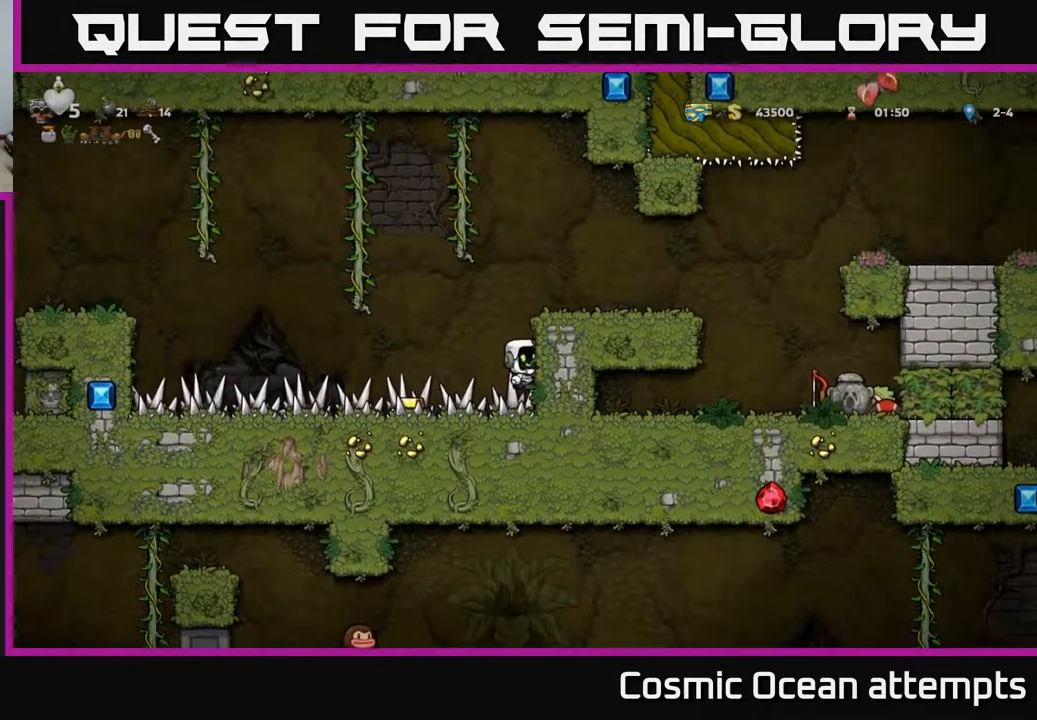
{"buttons": ["DPAD_RIGHT"], "left_stick": "center", "events": []}
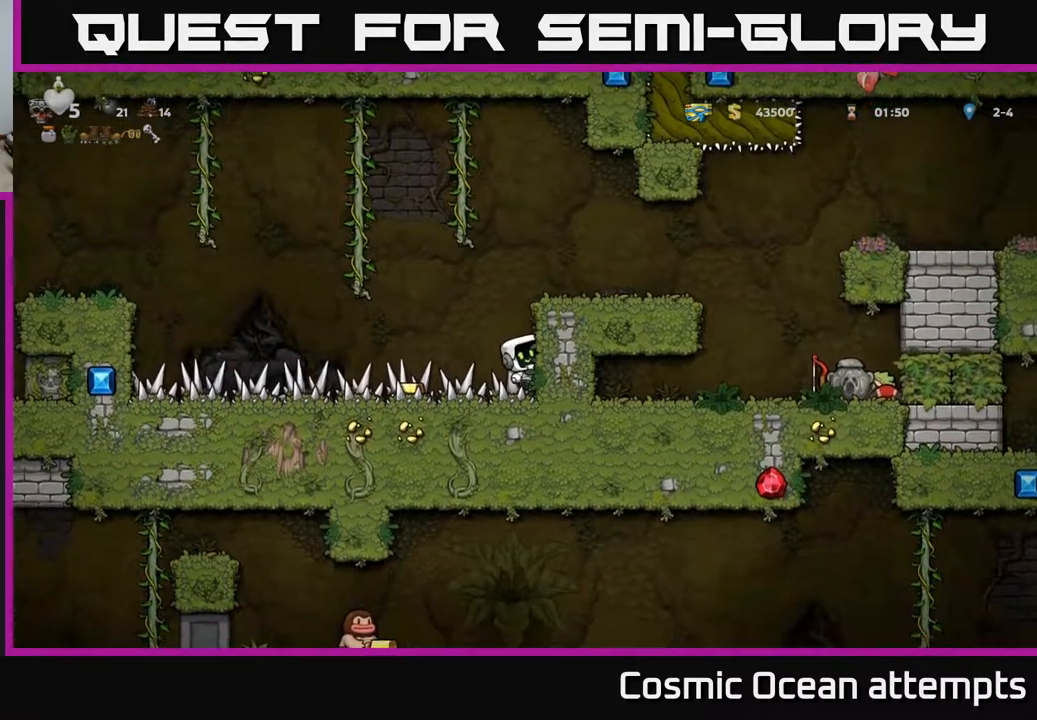
{"buttons": ["DPAD_LEFT"], "left_stick": "center", "events": [[17, "DPAD_RIGHT", "up"], [317, "DPAD_LEFT", "down"]]}
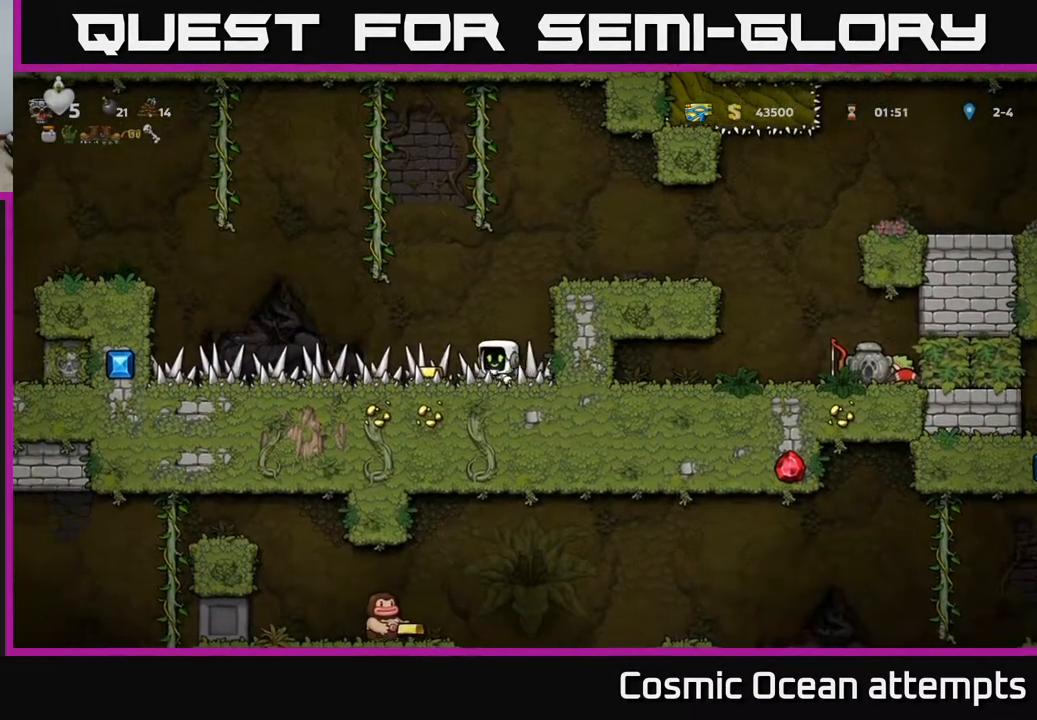
{"buttons": ["DPAD_LEFT"], "left_stick": "center", "events": []}
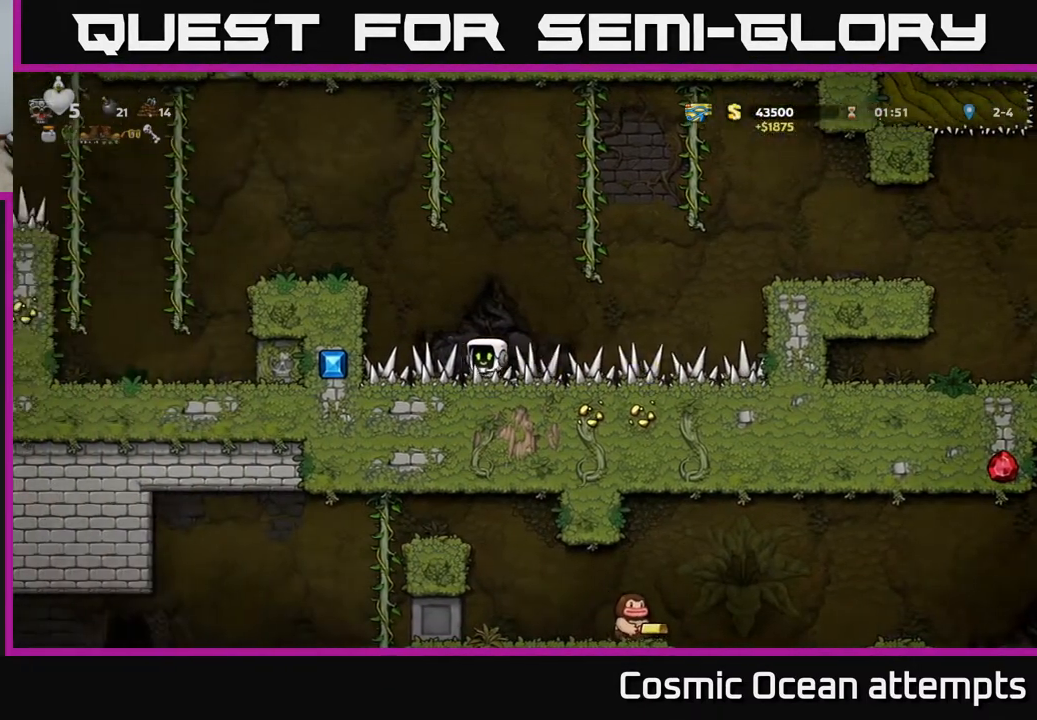
{"buttons": [], "left_stick": "center", "events": [[233, "DPAD_LEFT", "up"]]}
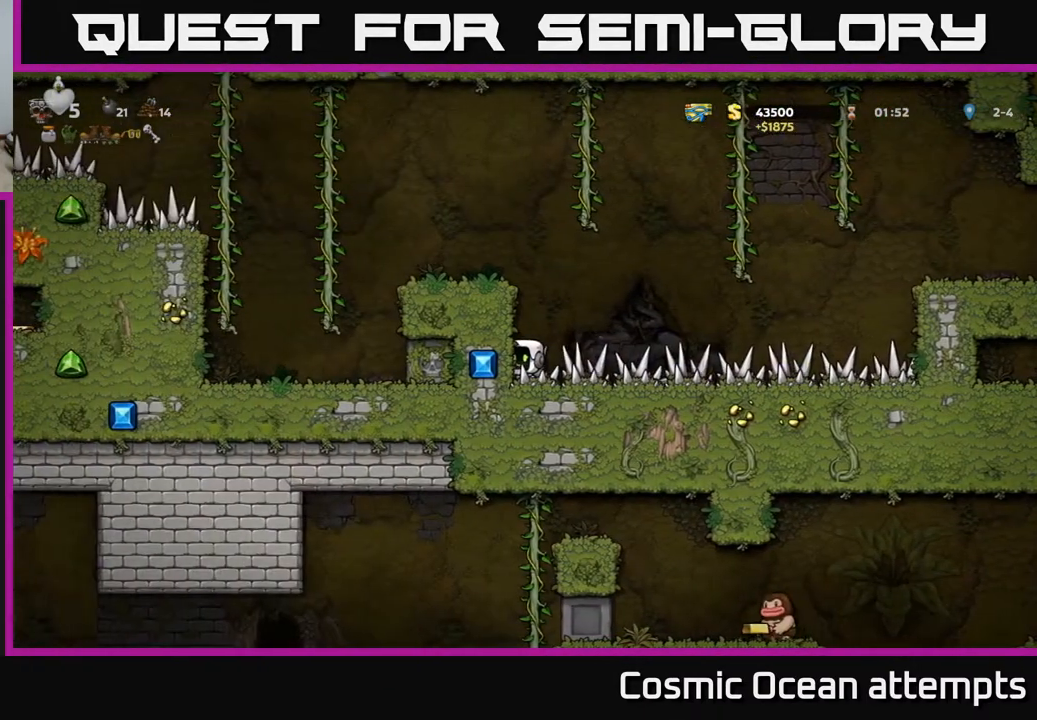
{"buttons": [], "left_stick": "center", "events": []}
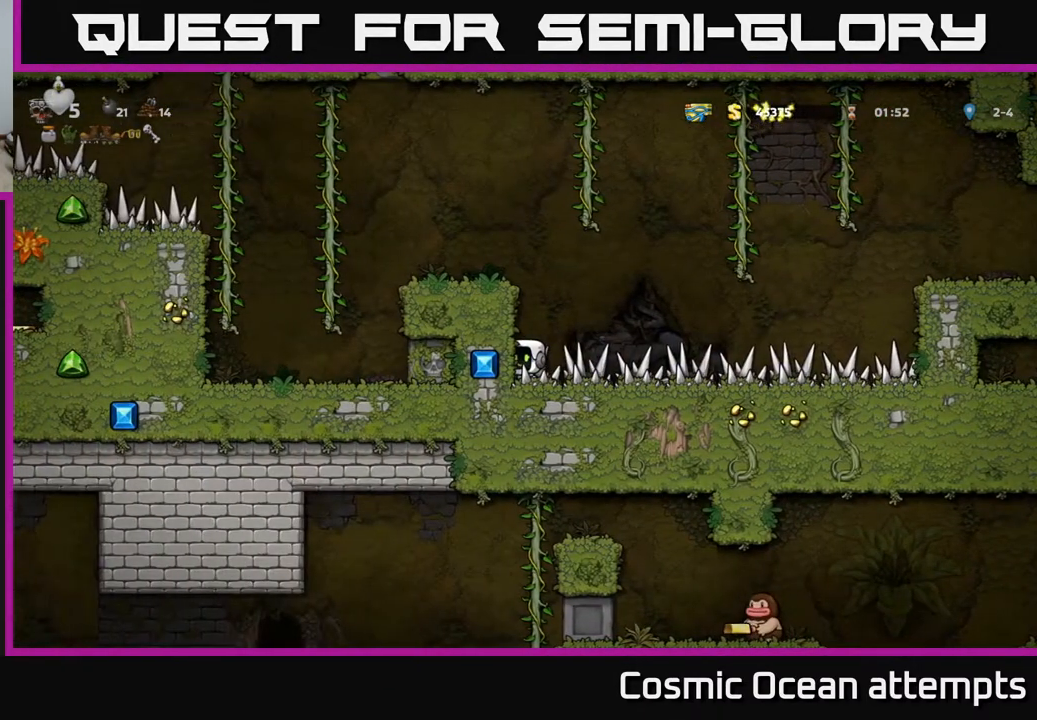
{"buttons": ["DPAD_RIGHT"], "left_stick": "center", "events": [[67, "DPAD_RIGHT", "down"]]}
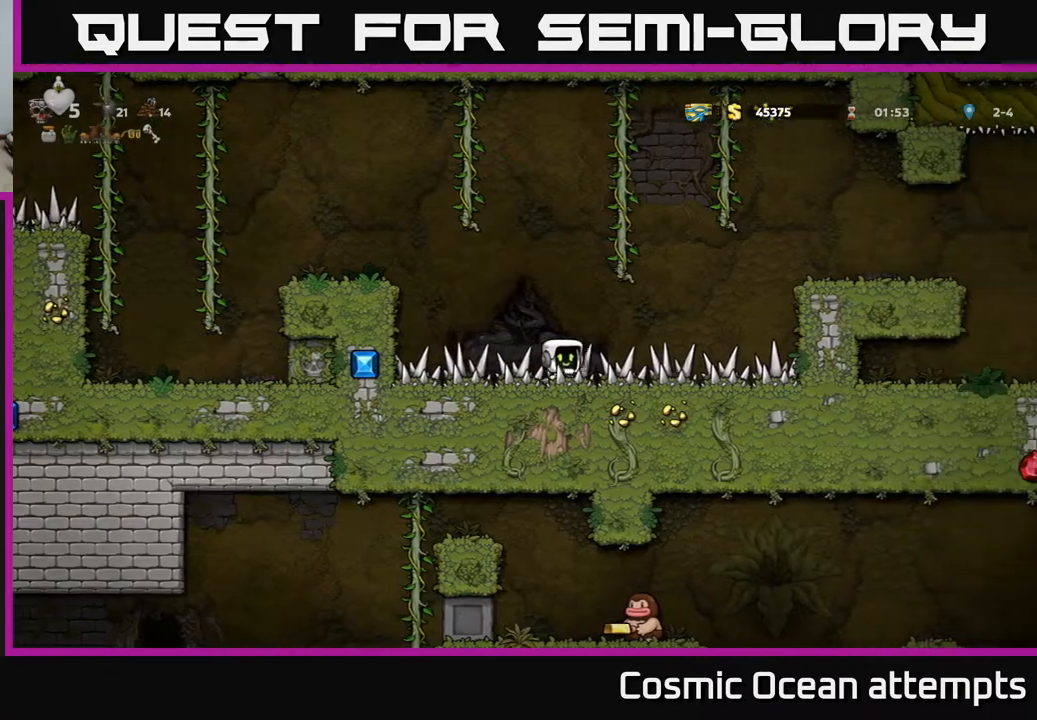
{"buttons": [], "left_stick": "center", "events": [[133, "DPAD_DOWN", "down"], [167, "DPAD_RIGHT", "up"], [233, "X", "down"], [350, "X", "up"], [383, "DPAD_DOWN", "up"]]}
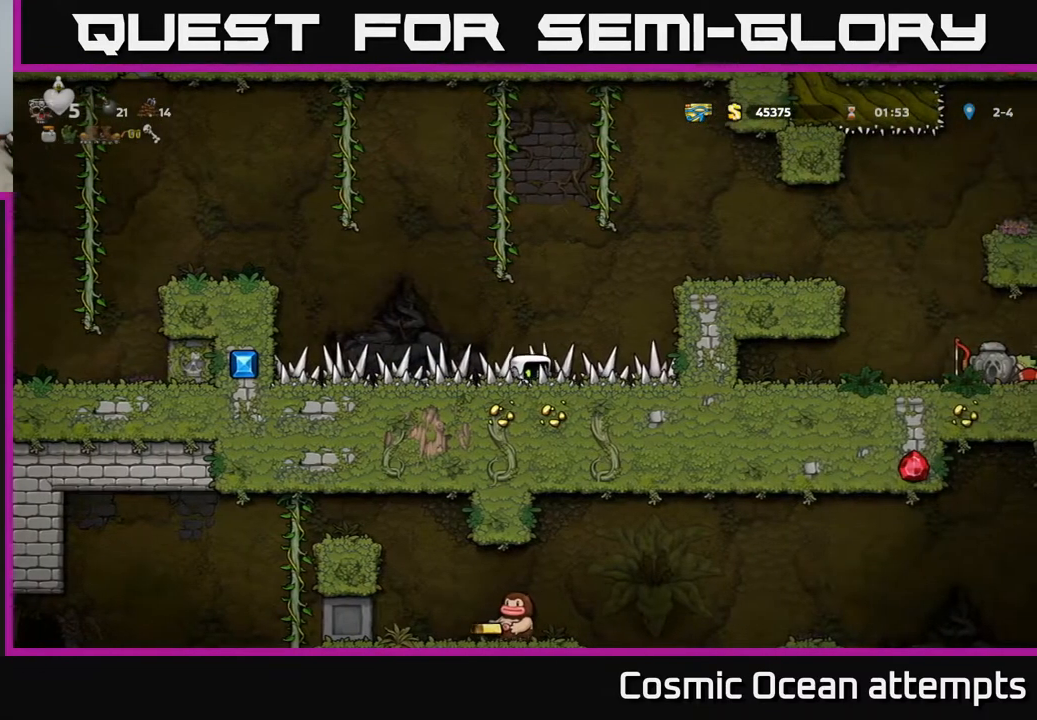
{"buttons": ["DPAD_RIGHT"], "left_stick": "center", "events": [[33, "DPAD_RIGHT", "down"], [167, "DPAD_DOWN", "down"], [200, "DPAD_RIGHT", "up"], [250, "X", "down"], [367, "DPAD_DOWN", "up"], [400, "X", "up"], [417, "DPAD_RIGHT", "down"]]}
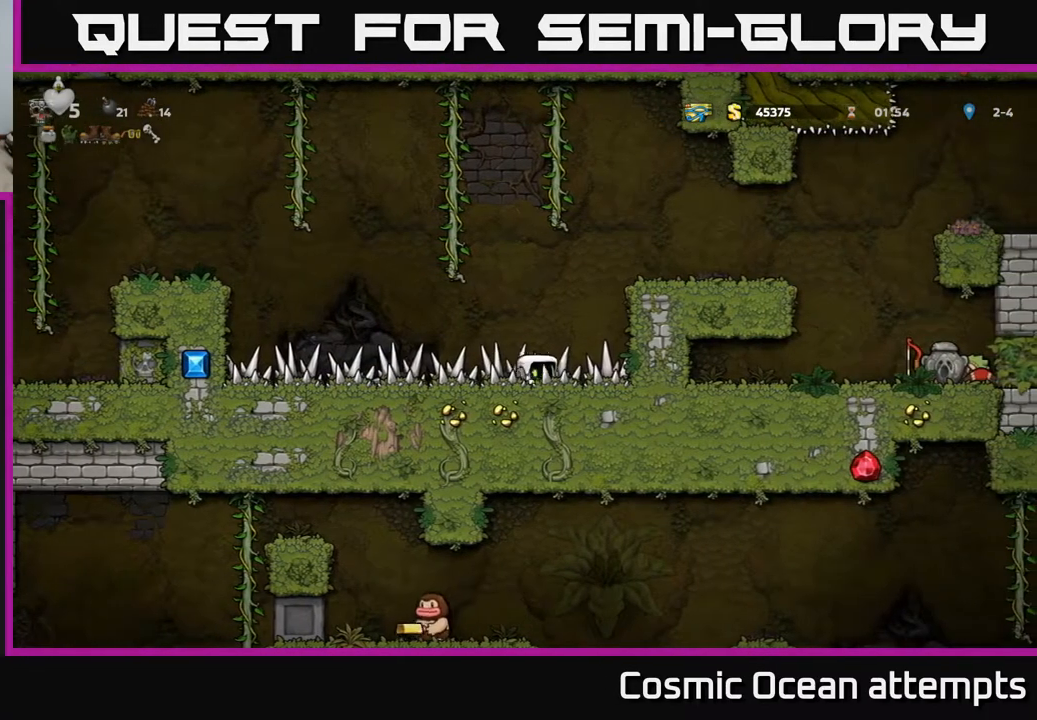
{"buttons": ["DPAD_DOWN"], "left_stick": "center", "events": [[50, "DPAD_DOWN", "down"], [67, "DPAD_RIGHT", "up"], [150, "X", "down"], [283, "DPAD_DOWN", "up"], [283, "X", "up"], [333, "DPAD_RIGHT", "down"], [450, "DPAD_DOWN", "down"], [467, "DPAD_RIGHT", "up"]]}
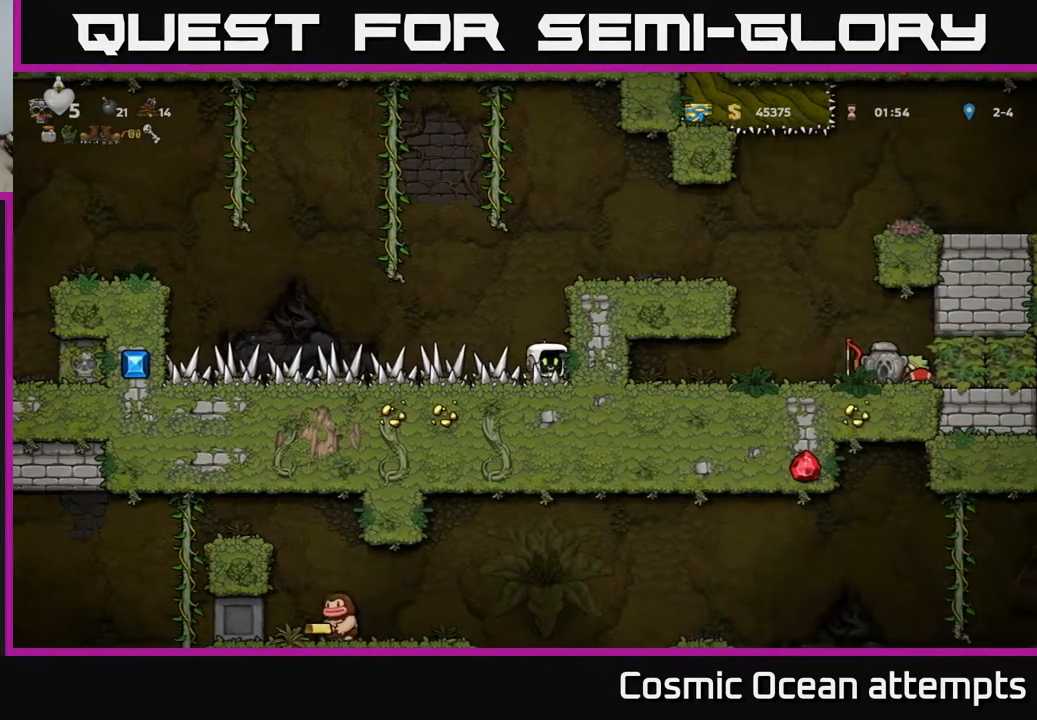
{"buttons": ["DPAD_LEFT"], "left_stick": "center", "events": [[50, "X", "down"], [183, "X", "up"], [267, "DPAD_DOWN", "up"], [300, "DPAD_LEFT", "down"]]}
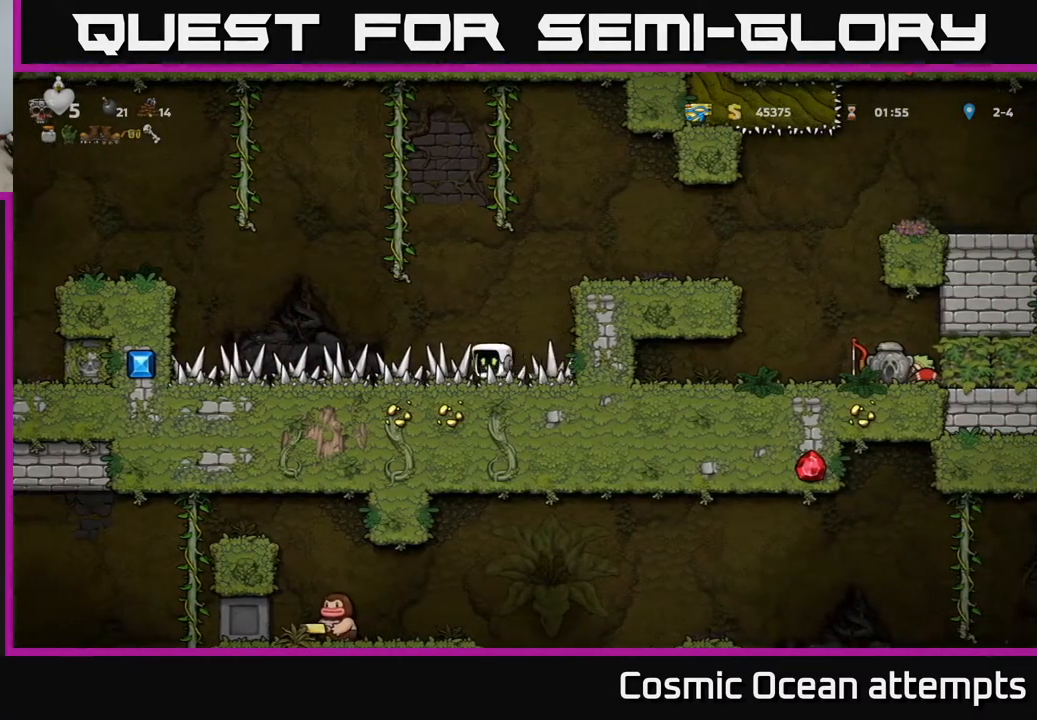
{"buttons": ["DPAD_LEFT"], "left_stick": "center", "events": [[83, "DPAD_DOWN", "down"], [117, "DPAD_LEFT", "up"], [167, "X", "down"], [267, "DPAD_DOWN", "up"], [267, "DPAD_LEFT", "down"], [300, "X", "up"]]}
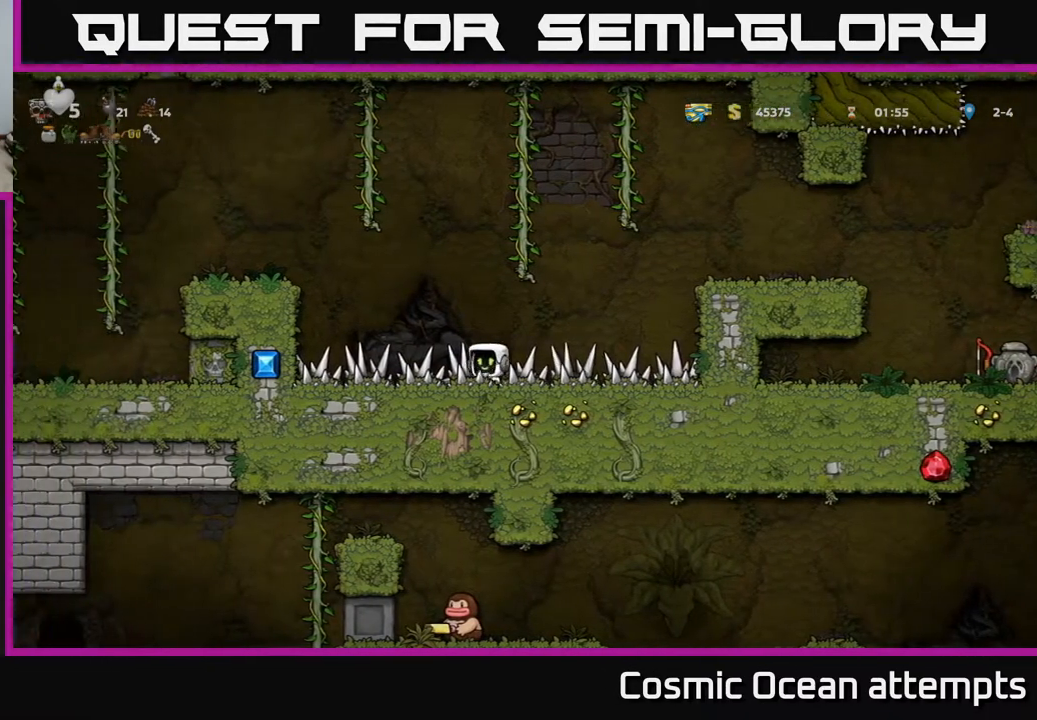
{"buttons": ["DPAD_RIGHT"], "left_stick": "center", "events": [[17, "DPAD_DOWN", "down"], [50, "DPAD_LEFT", "up"], [117, "X", "down"], [217, "X", "up"], [300, "DPAD_DOWN", "up"], [450, "DPAD_RIGHT", "down"]]}
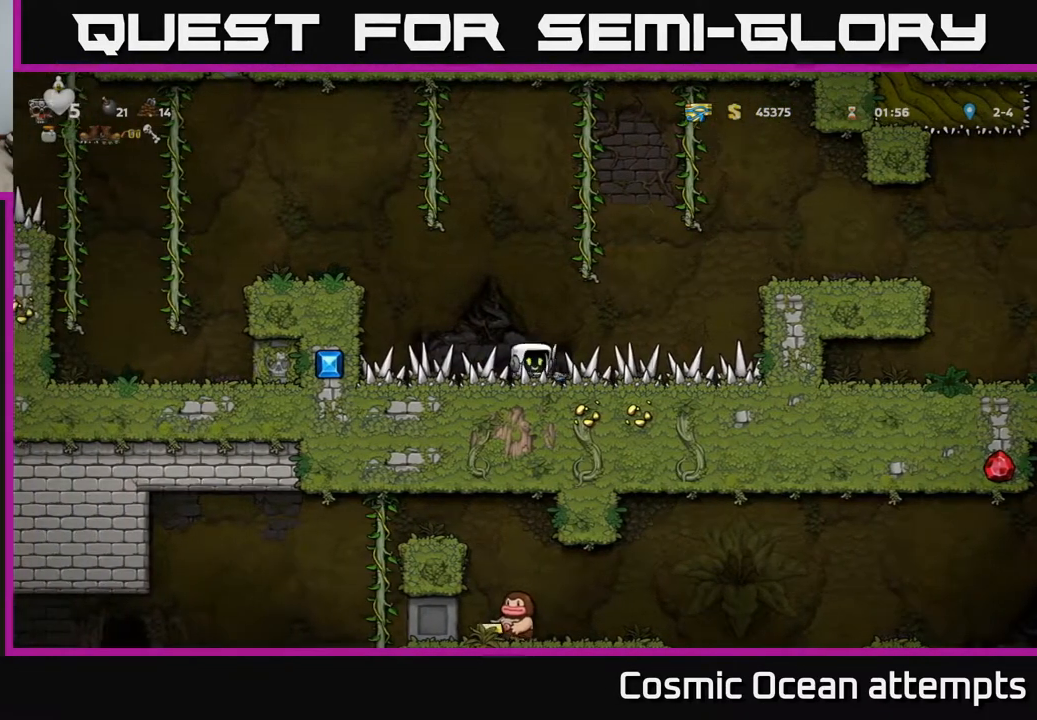
{"buttons": ["A", "DPAD_RIGHT"], "left_stick": "center", "events": [[167, "A", "down"]]}